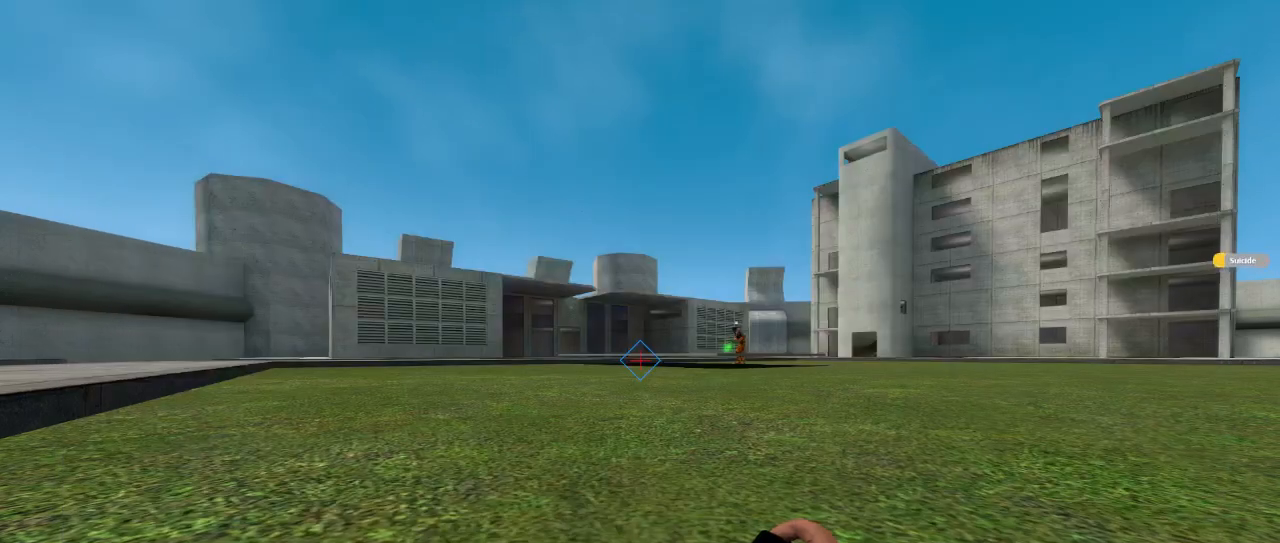
Gameplay with keyboard; each line is a JSON object with the keys held at the frame after it. "events" lists presses ("down") and releases ("up") of "down", "left", "right", "space" and "up" between this image and that frame as [ms after this image, input, new state], when the widget could be followed in between. No other keys are recorded. Mouse input is not recorded. Not read: other_keys.
{"keys": ["up"], "events": [[217, "up", "down"]]}
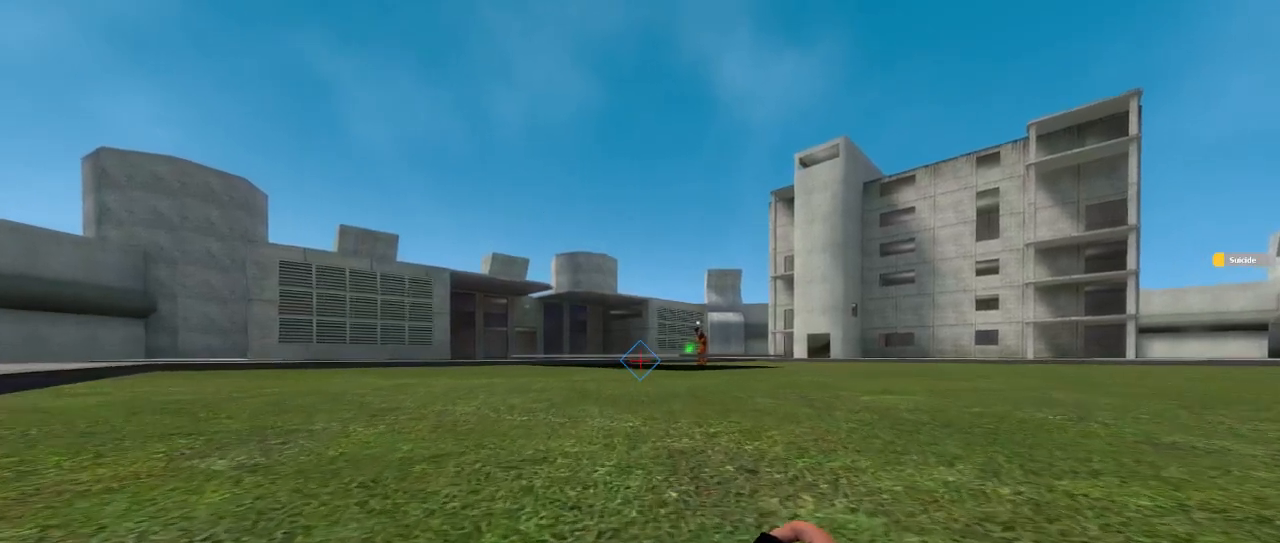
{"keys": ["up"], "events": []}
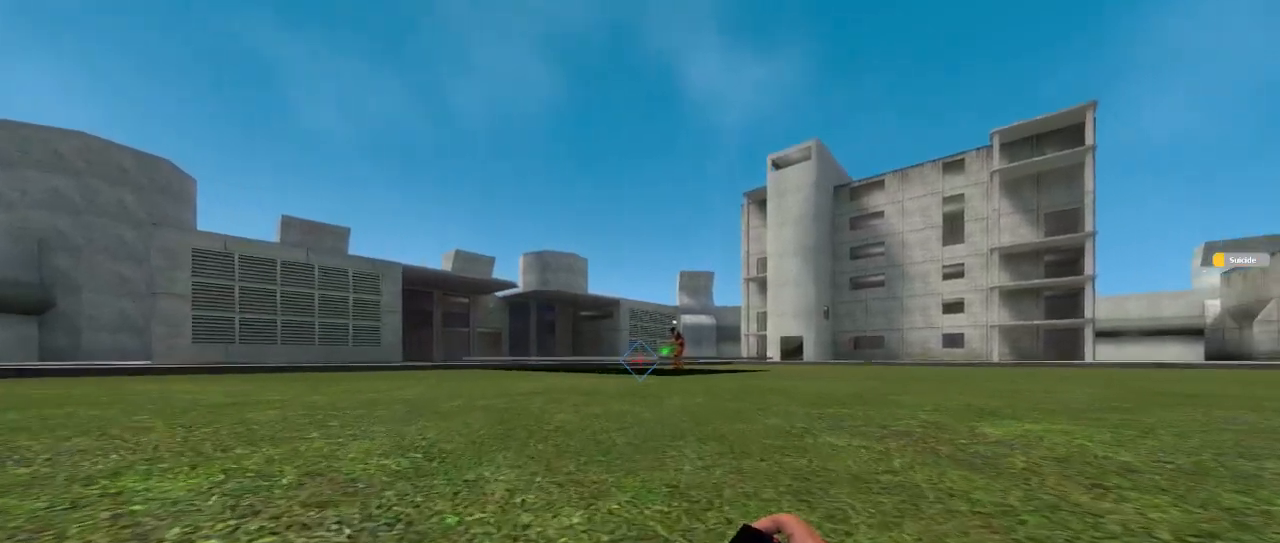
{"keys": ["up"], "events": []}
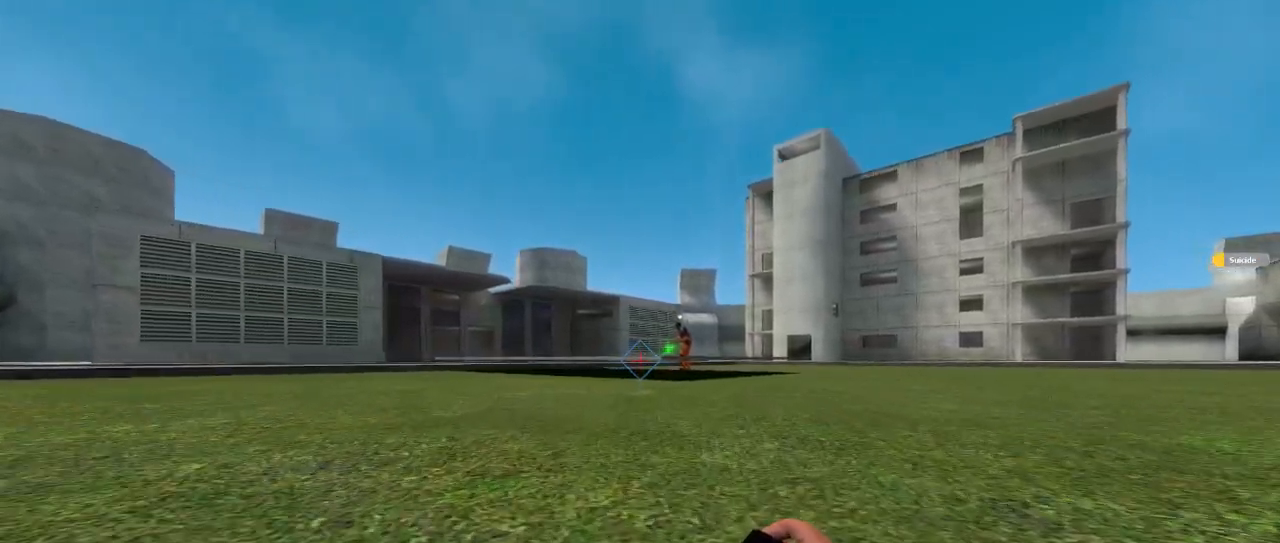
{"keys": ["up"], "events": []}
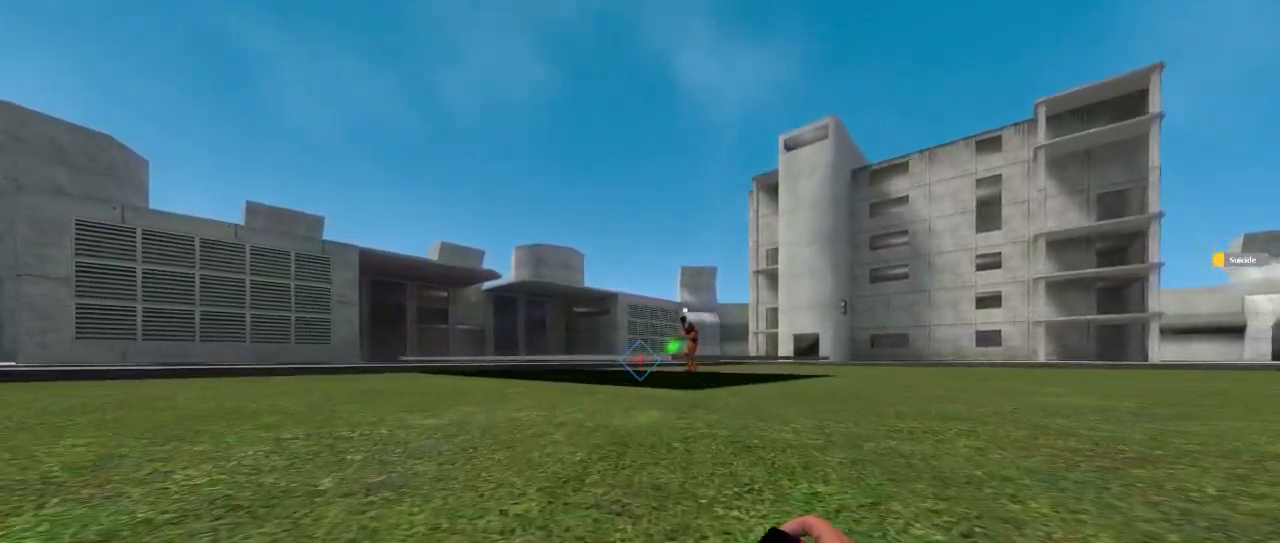
{"keys": ["up"], "events": []}
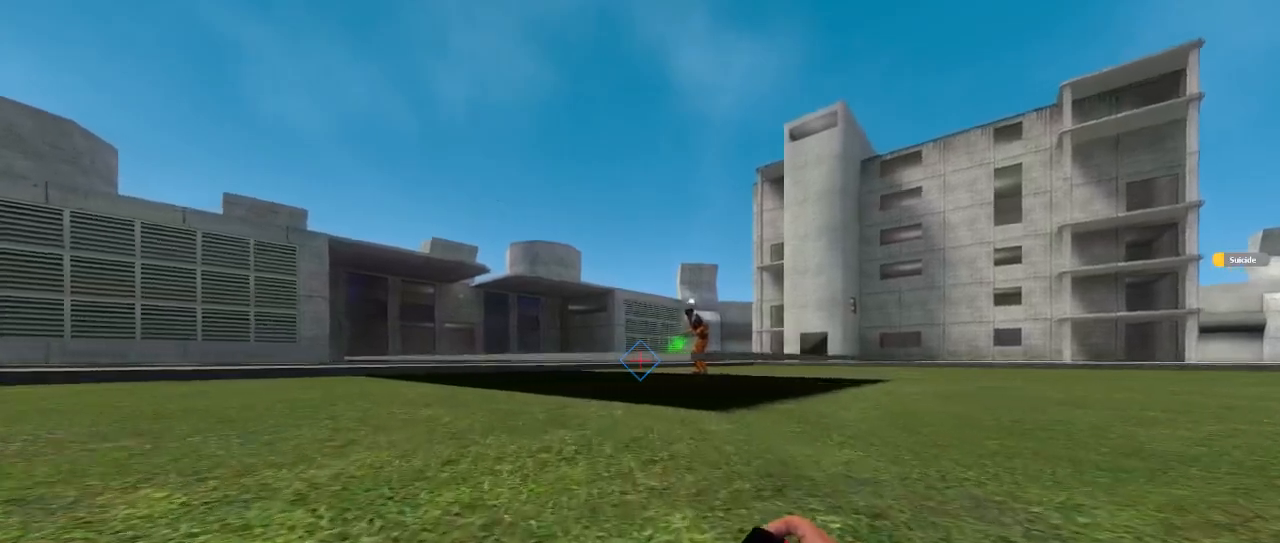
{"keys": ["up"], "events": []}
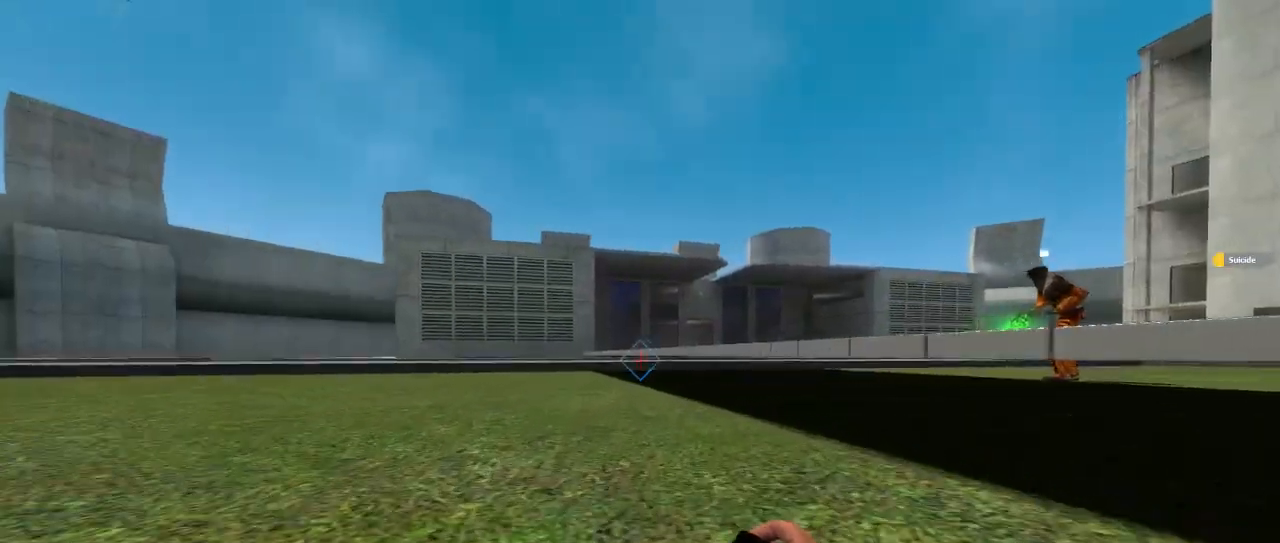
{"keys": ["up"], "events": []}
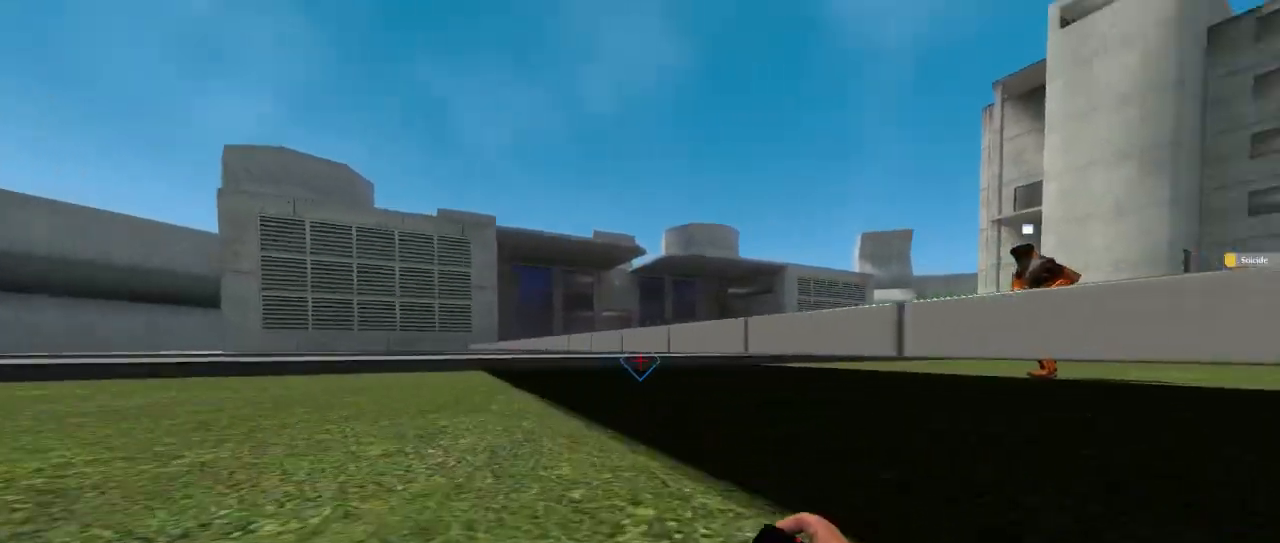
{"keys": ["space", "up"], "events": [[33, "space", "down"]]}
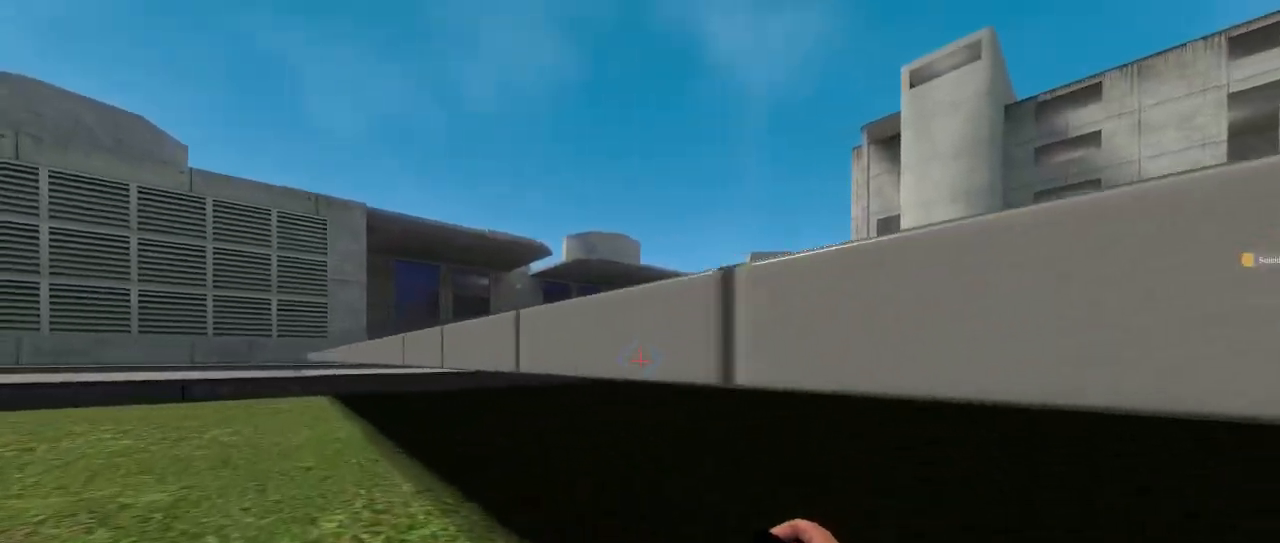
{"keys": ["left", "up"], "events": [[100, "space", "up"], [367, "left", "down"]]}
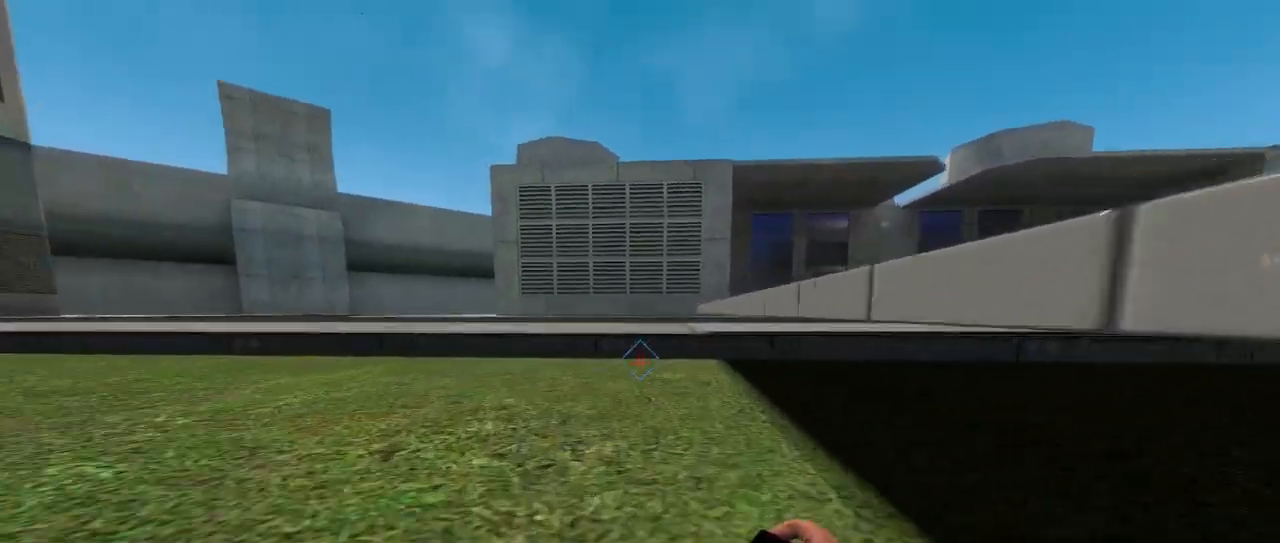
{"keys": ["space", "up"], "events": [[117, "left", "up"], [383, "space", "down"]]}
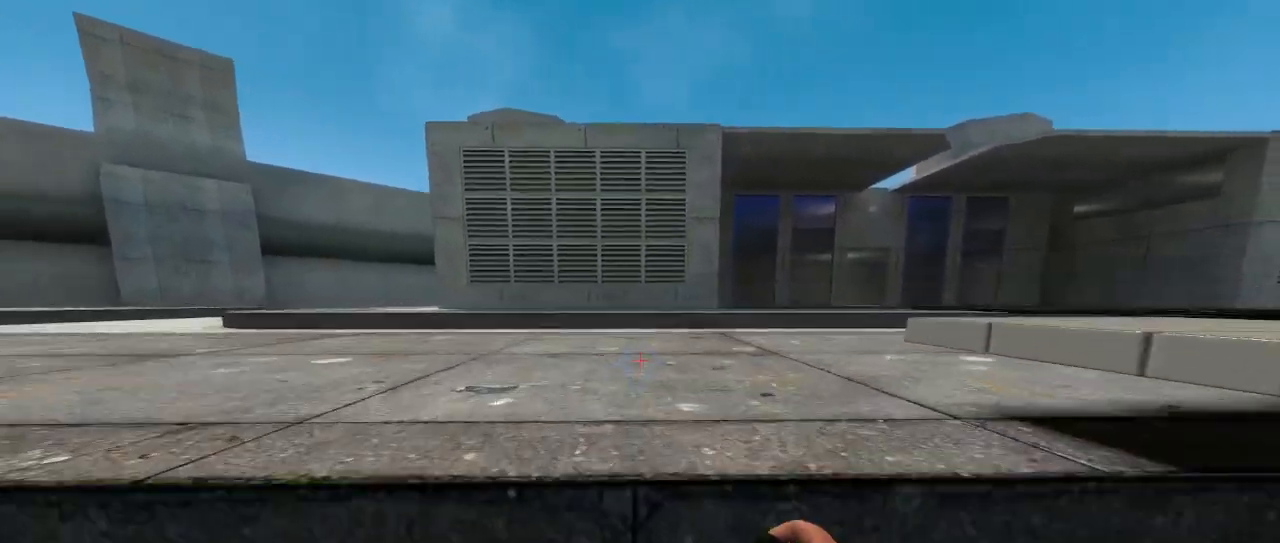
{"keys": ["space", "up"], "events": [[400, "space", "up"], [483, "space", "down"]]}
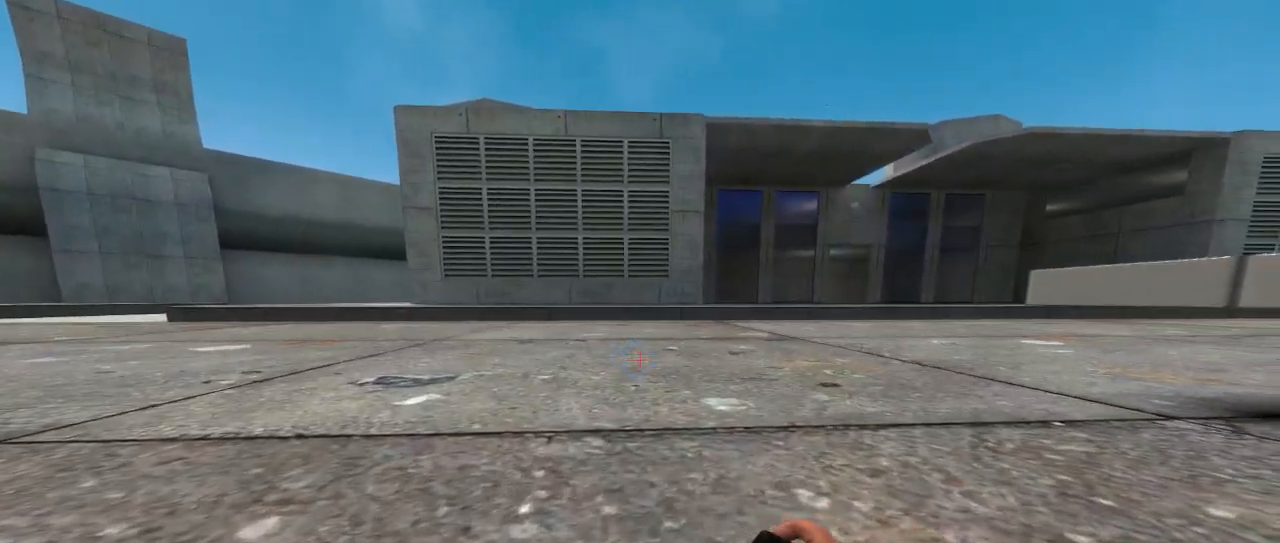
{"keys": ["up"], "events": [[333, "space", "up"]]}
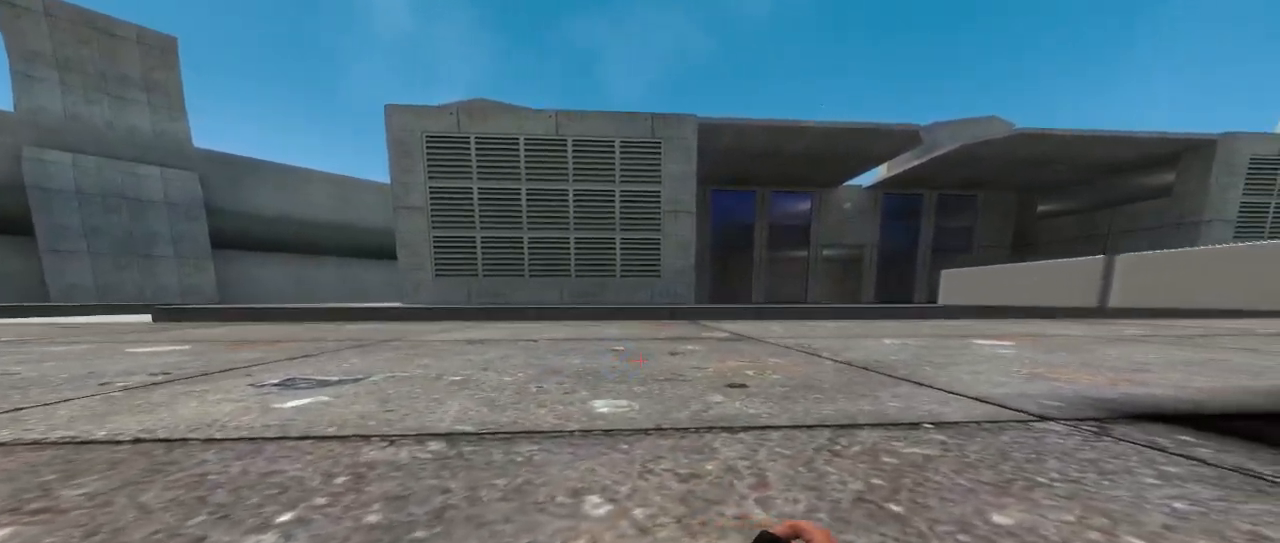
{"keys": ["space", "up"], "events": [[167, "space", "down"]]}
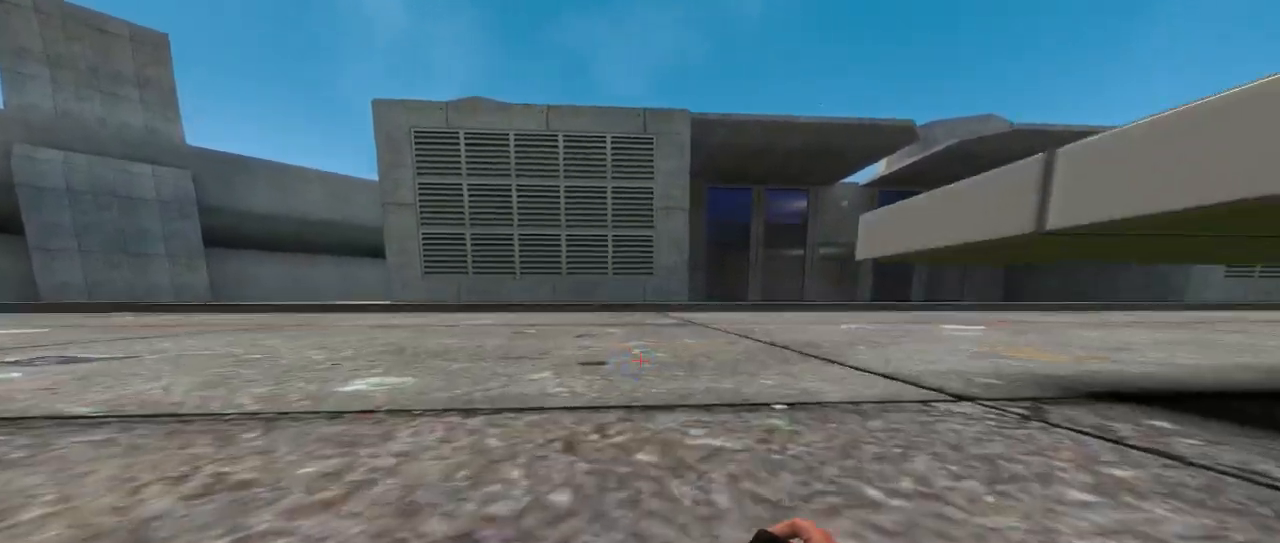
{"keys": ["up"], "events": [[317, "space", "up"]]}
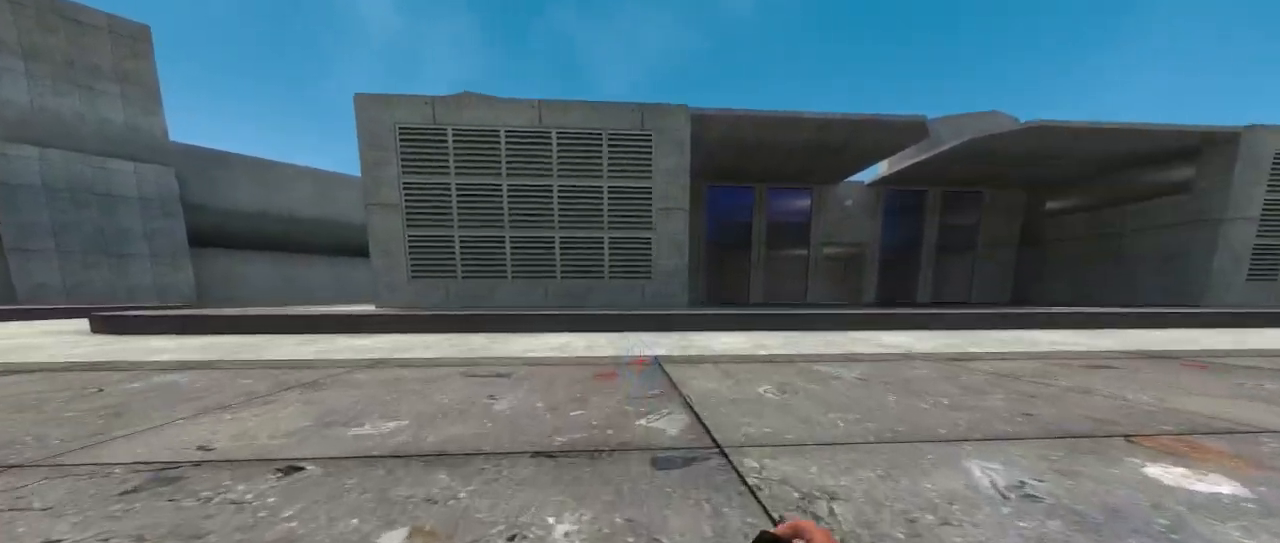
{"keys": [], "events": [[217, "left", "down"], [450, "left", "up"], [467, "up", "up"]]}
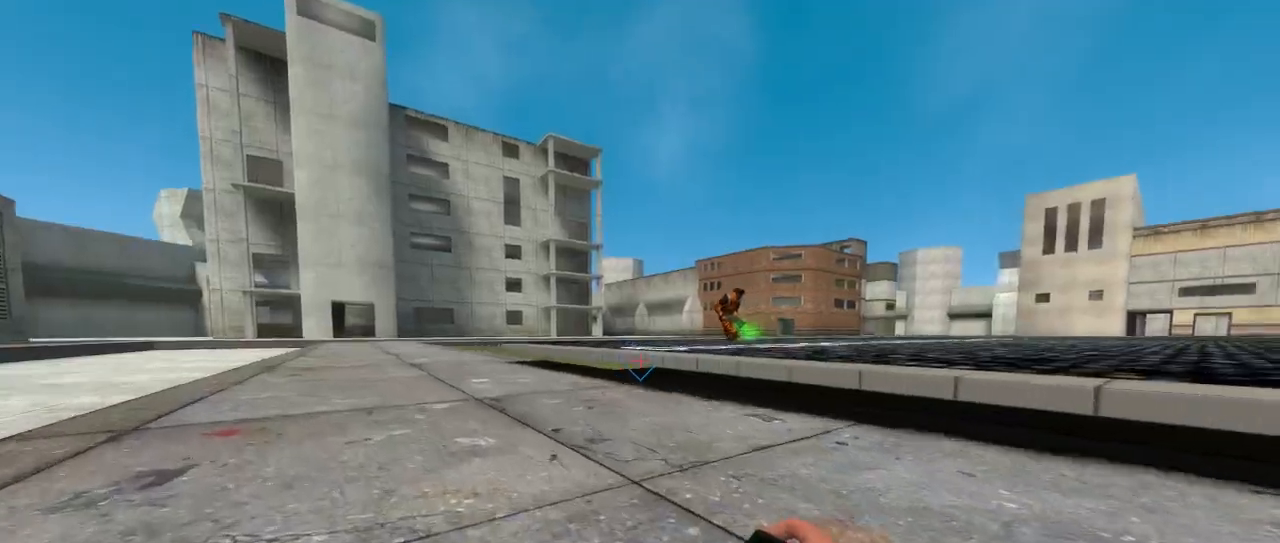
{"keys": ["up"], "events": [[200, "up", "down"]]}
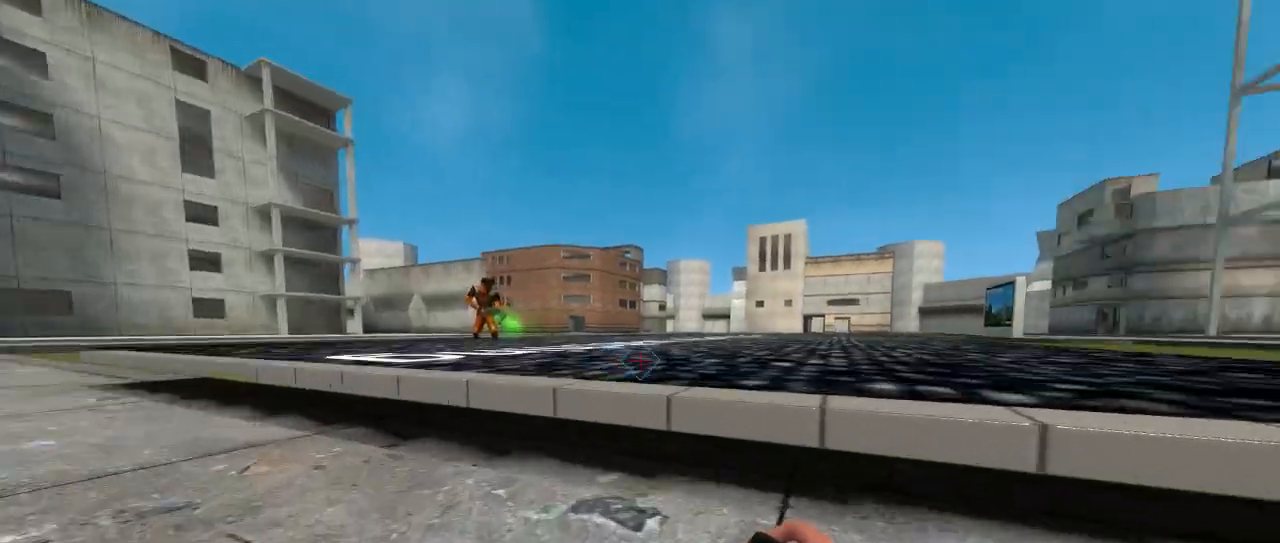
{"keys": ["space", "up"], "events": [[350, "space", "down"]]}
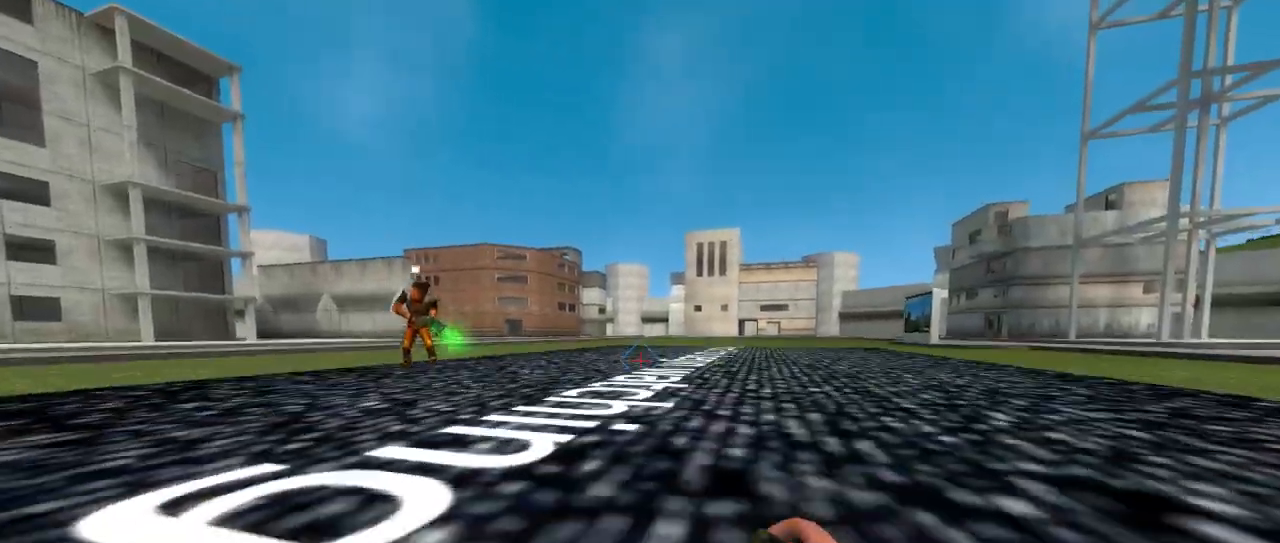
{"keys": ["up"], "events": [[417, "space", "up"]]}
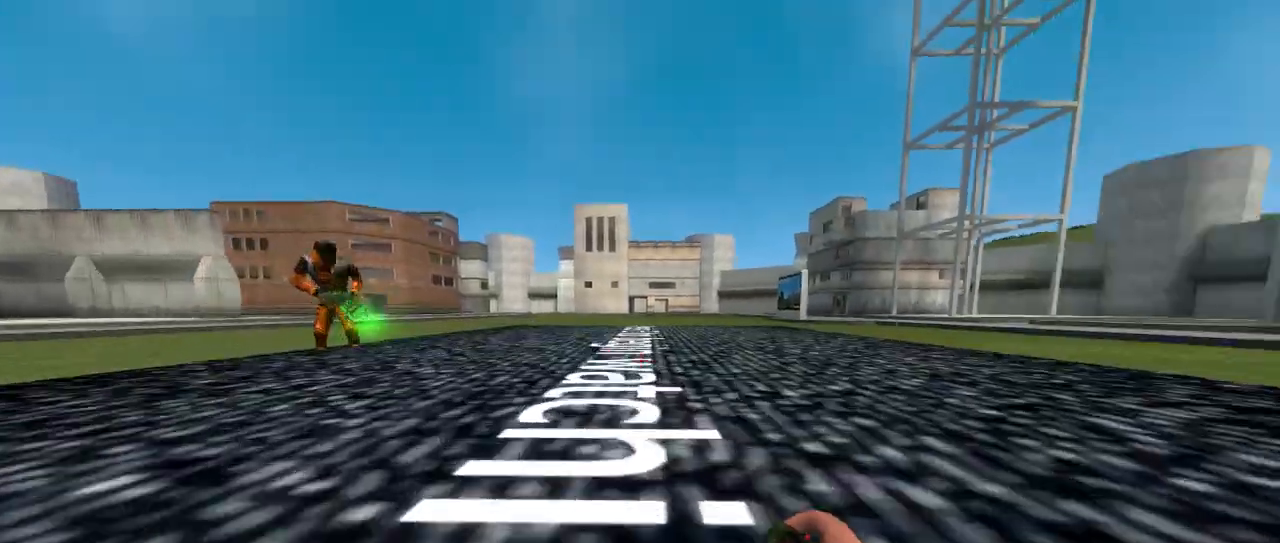
{"keys": ["up"], "events": []}
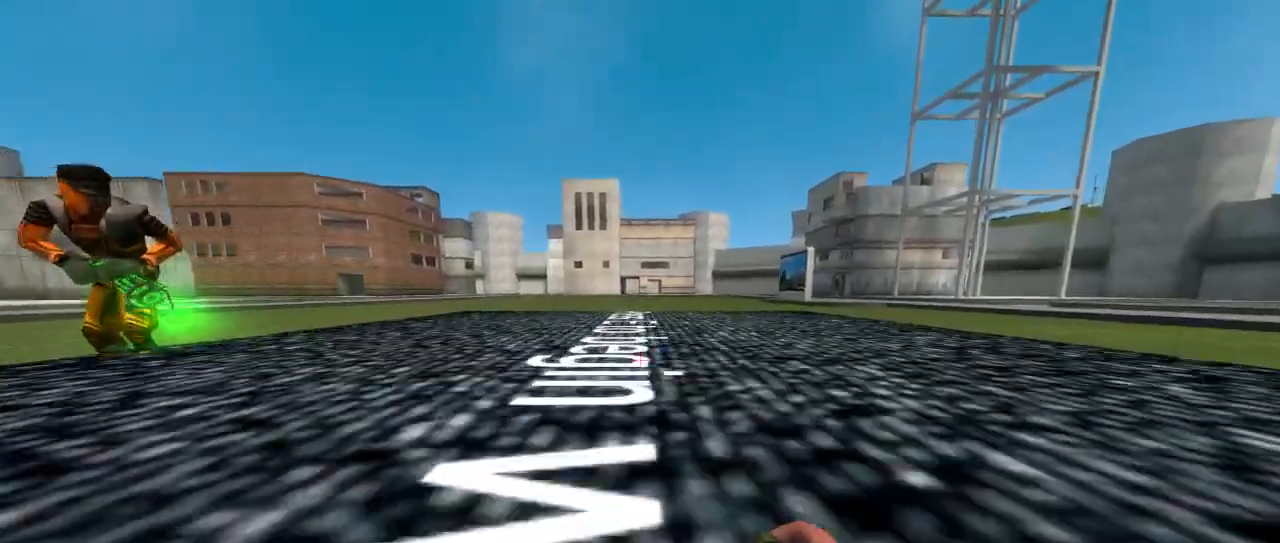
{"keys": ["up"], "events": [[100, "up", "up"], [467, "up", "down"]]}
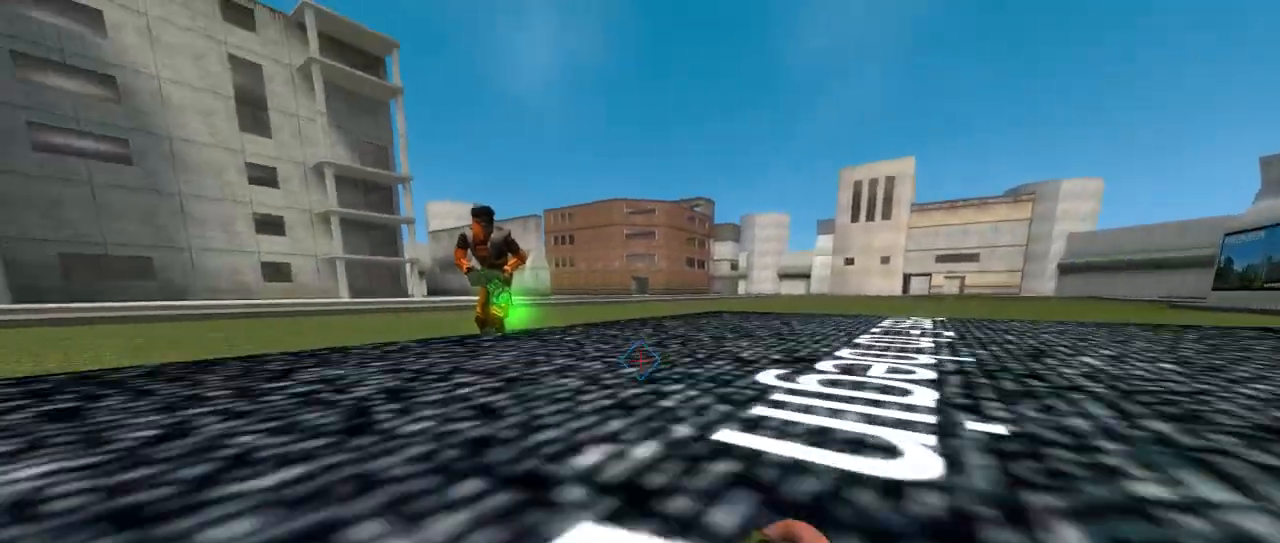
{"keys": [], "events": [[217, "up", "up"]]}